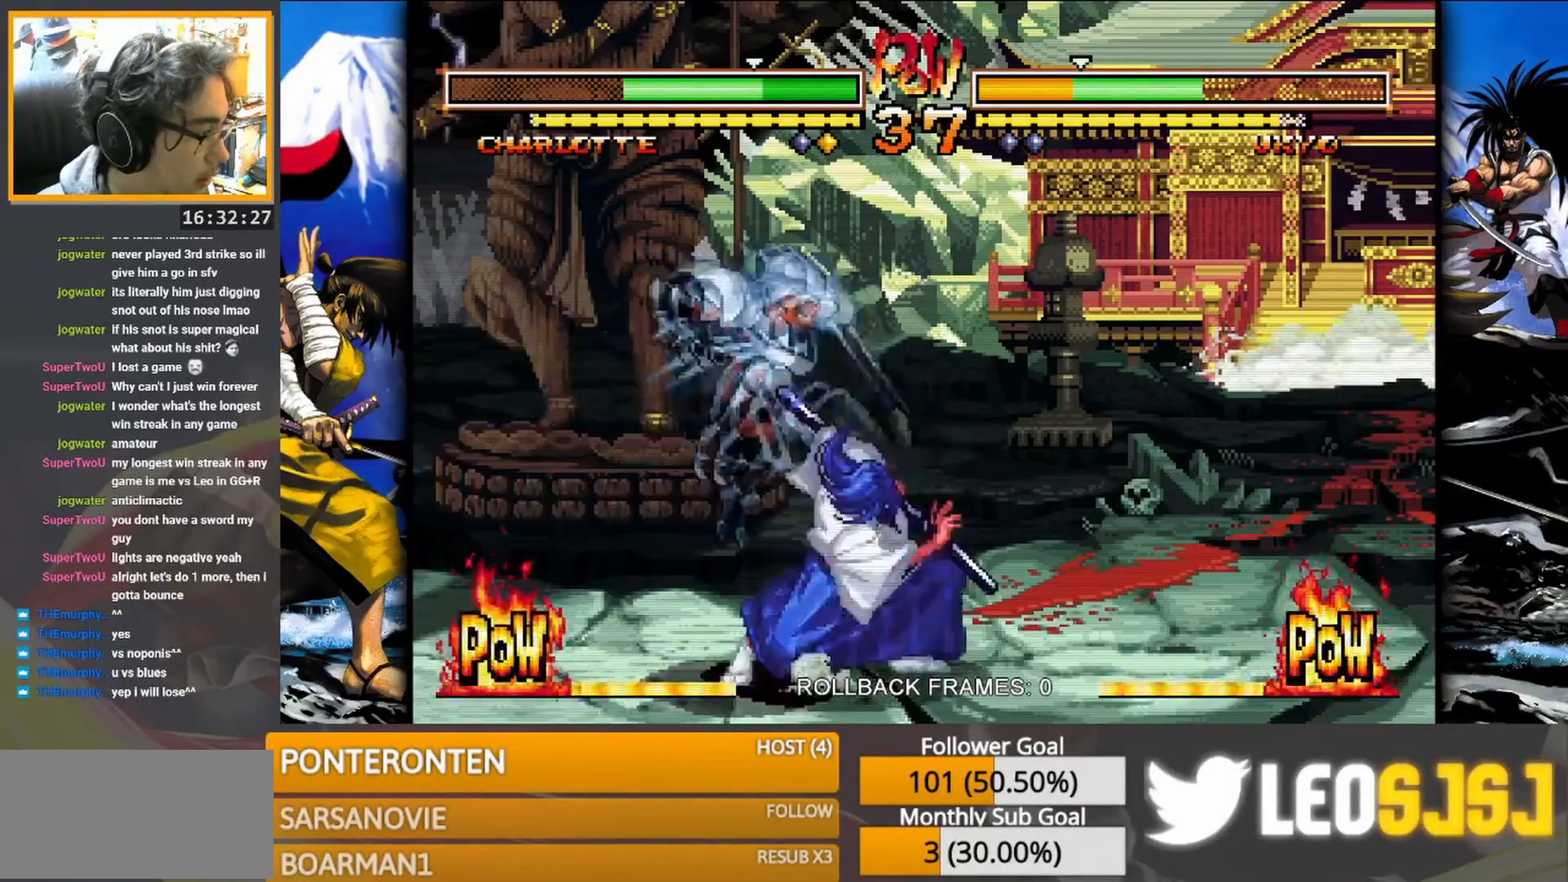
Gameplay with a controller (arcade stick); each line is a JSON object with the inputs held at the frame after it. "events" lists button and stick changes between this image and that frame as [ms after this image, input, new state], when the widget could be followed in between. Not read: L3 R3 TRIANGLE left_stick.
{"buttons": ["CROSS", "CIRCLE"], "events": [[383, "CIRCLE", "down"], [383, "CROSS", "down"]]}
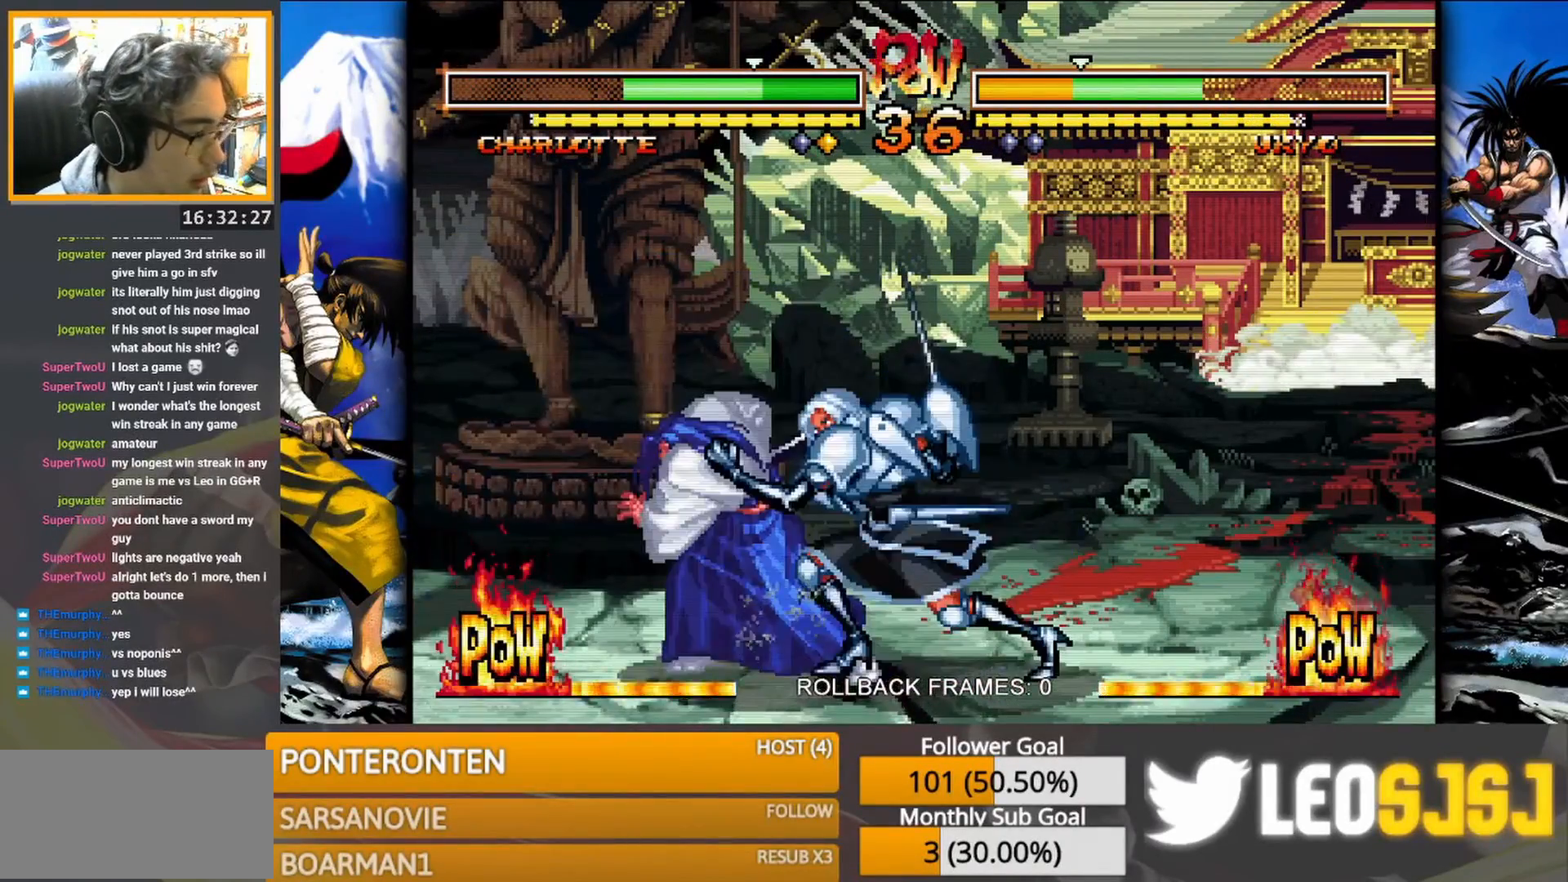
{"buttons": [], "events": [[17, "CIRCLE", "up"], [17, "CROSS", "up"]]}
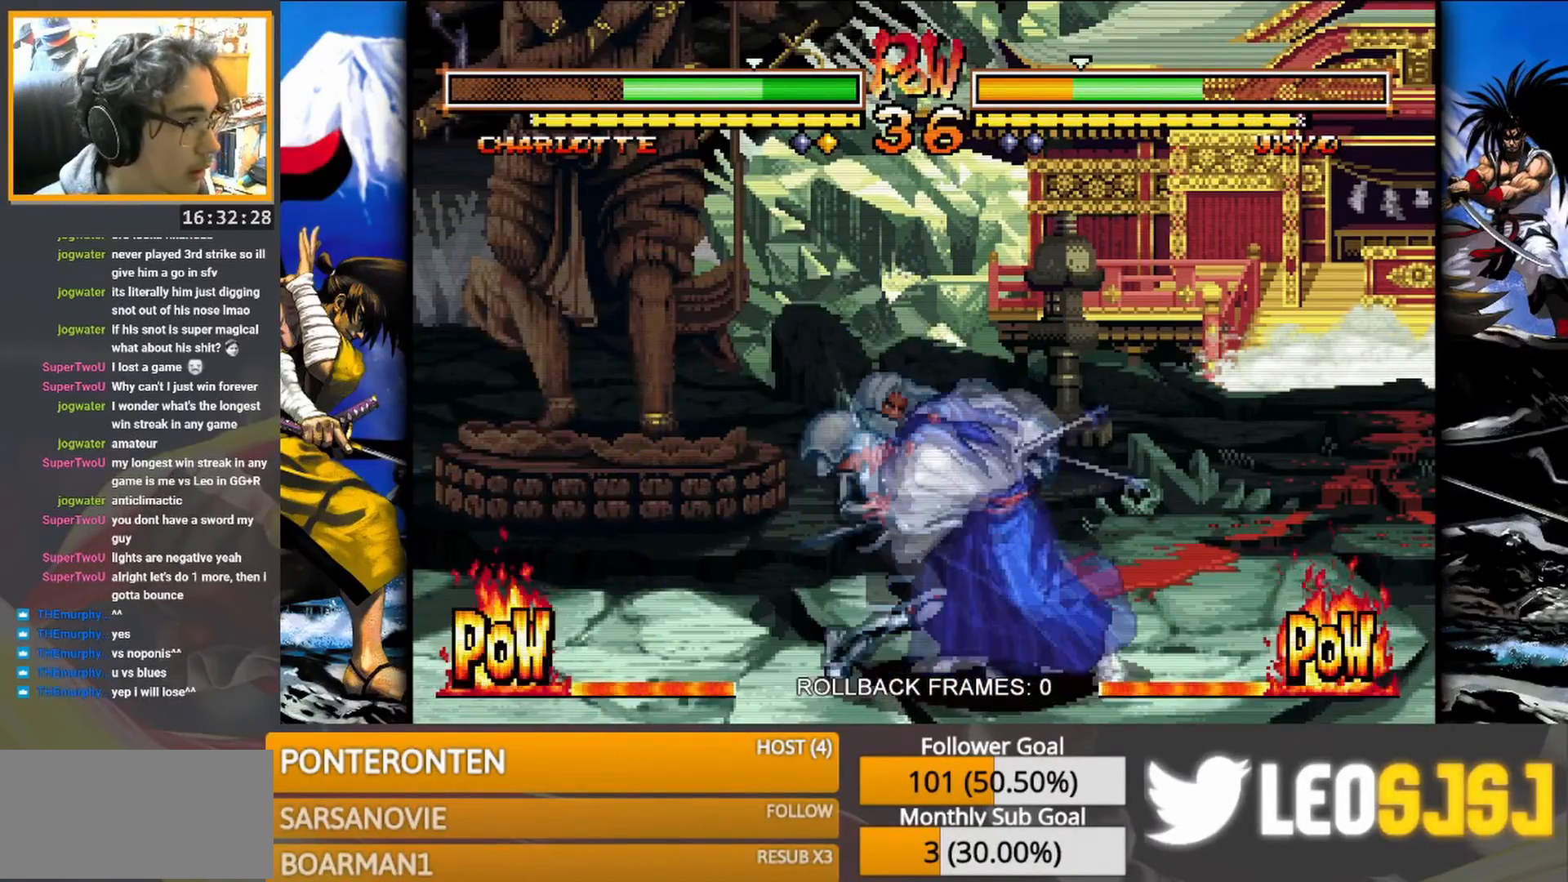
{"buttons": [], "events": []}
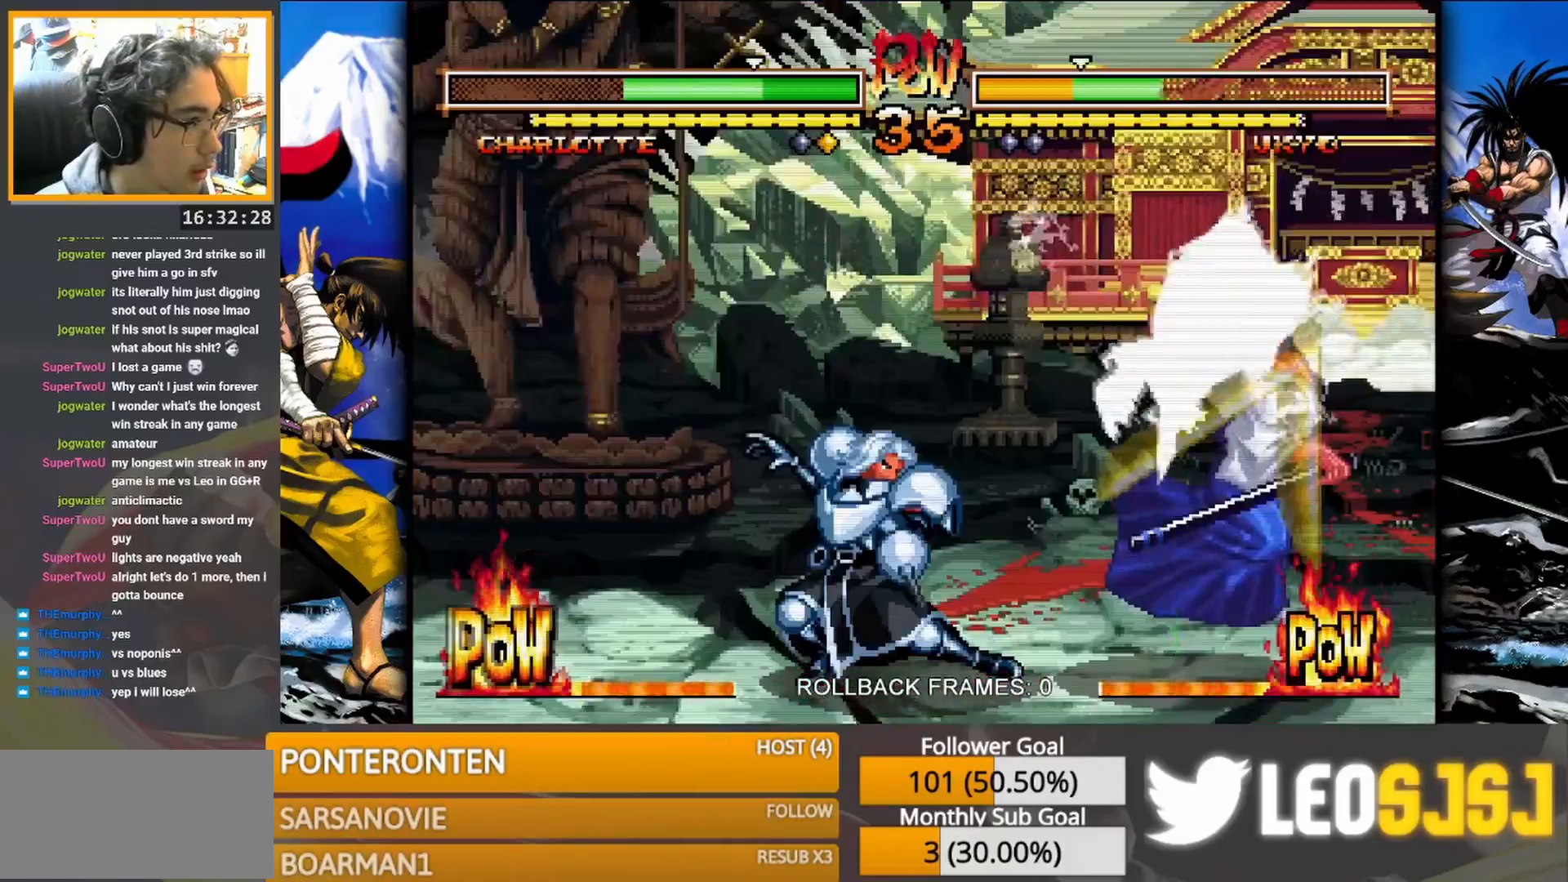
{"buttons": [], "events": []}
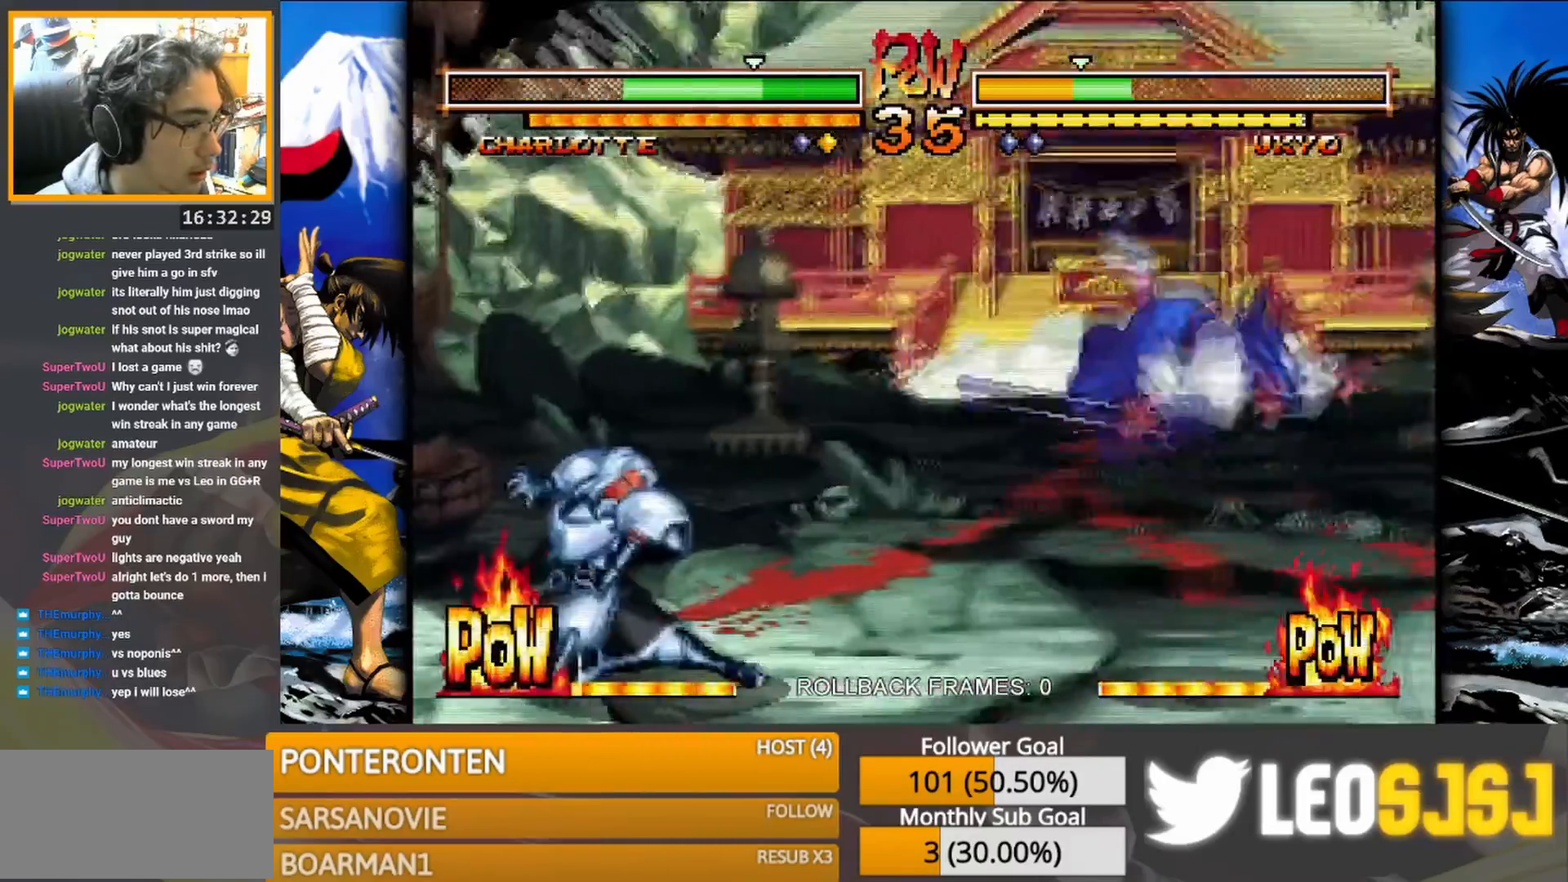
{"buttons": [], "events": []}
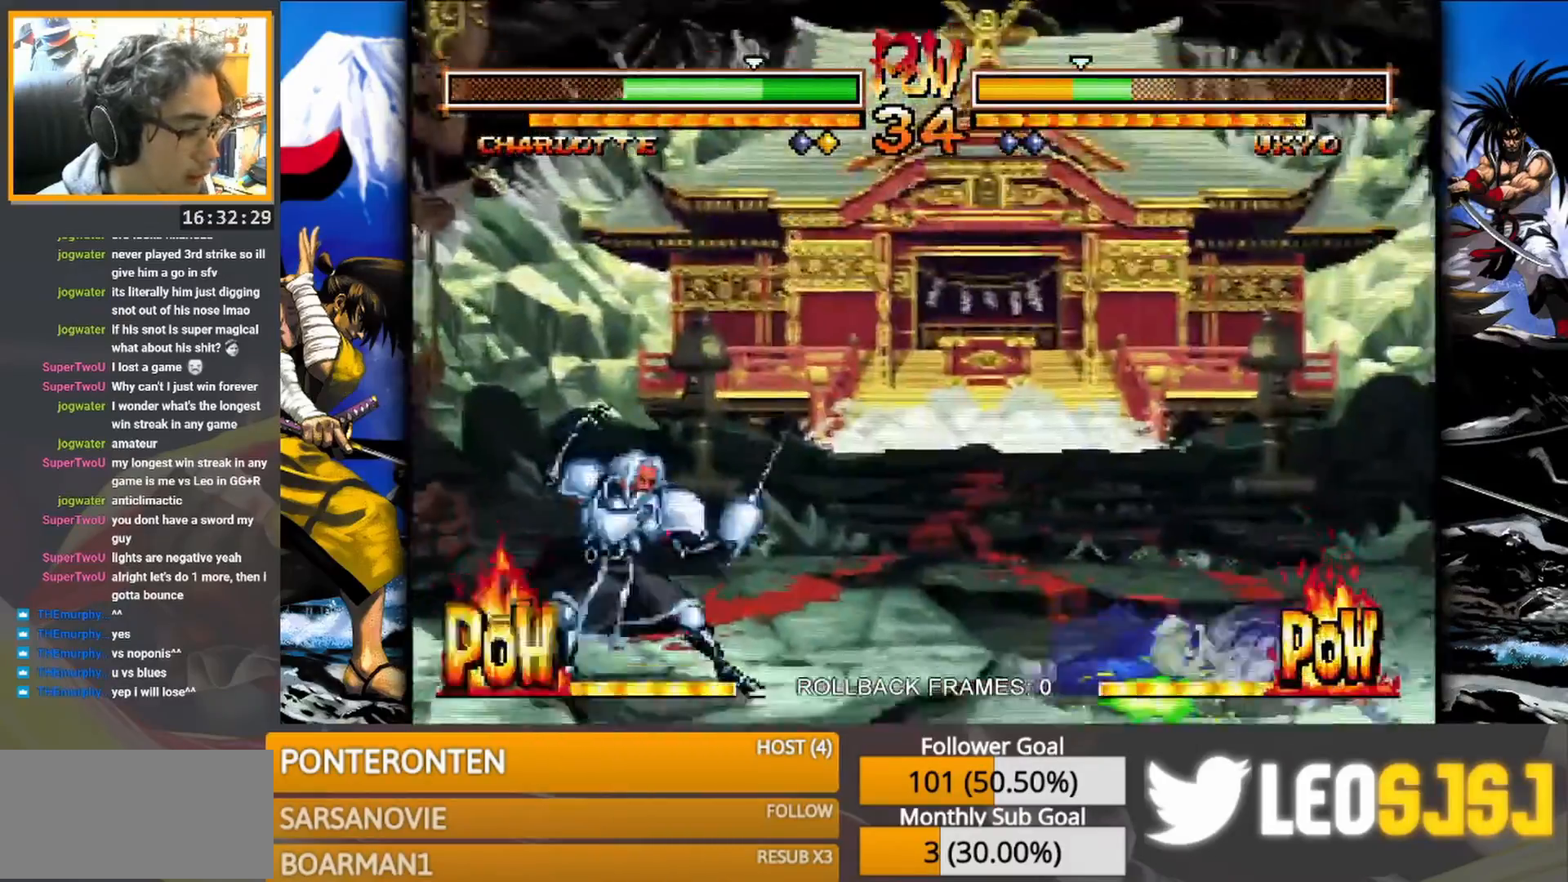
{"buttons": [], "events": []}
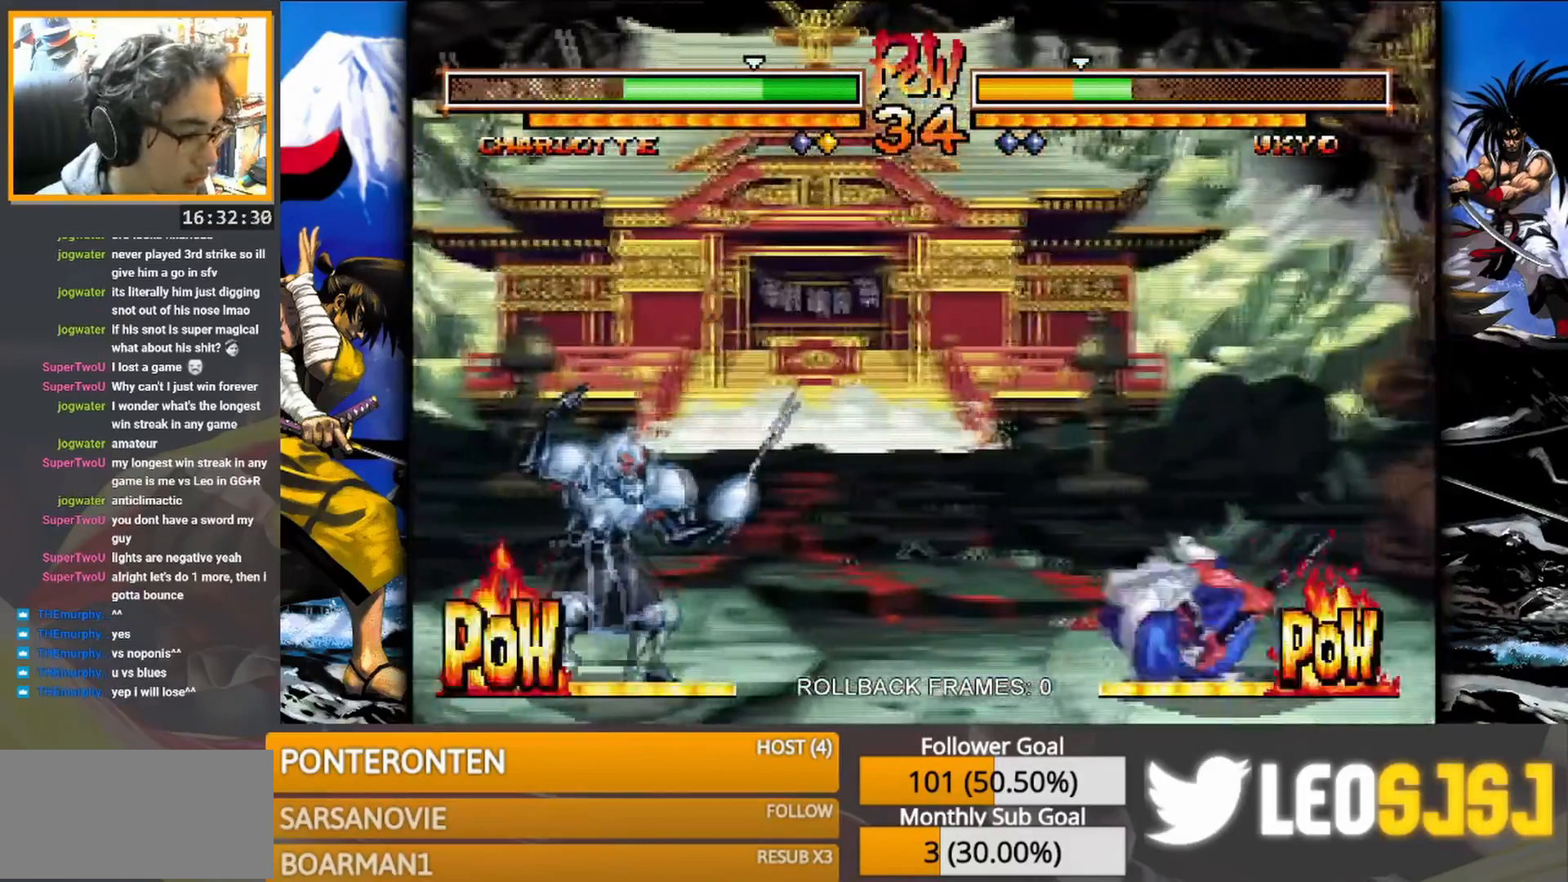
{"buttons": [], "events": []}
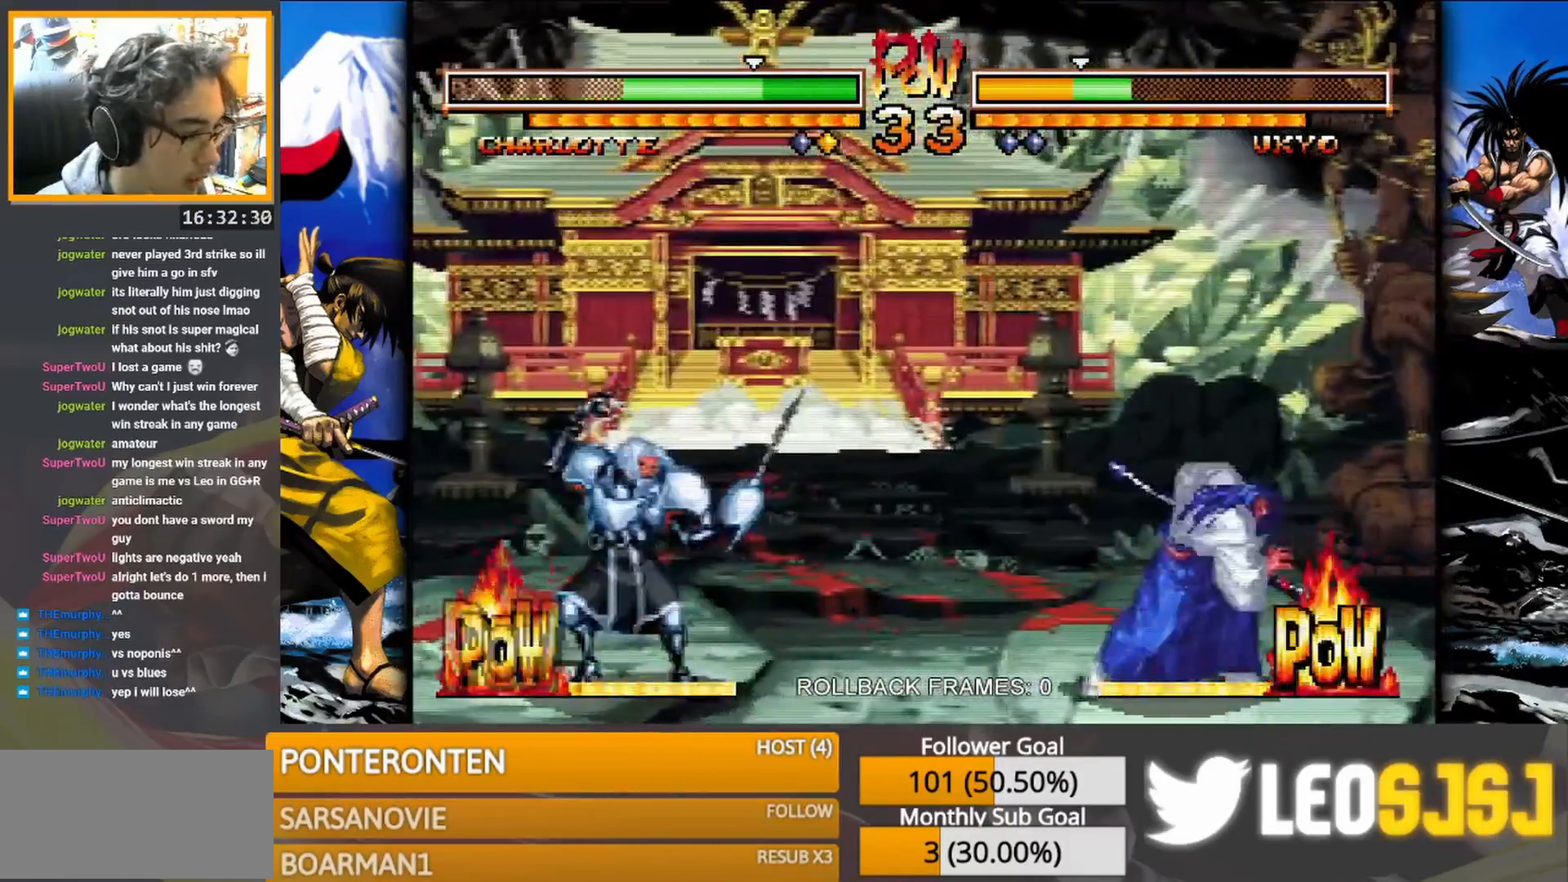
{"buttons": [], "events": []}
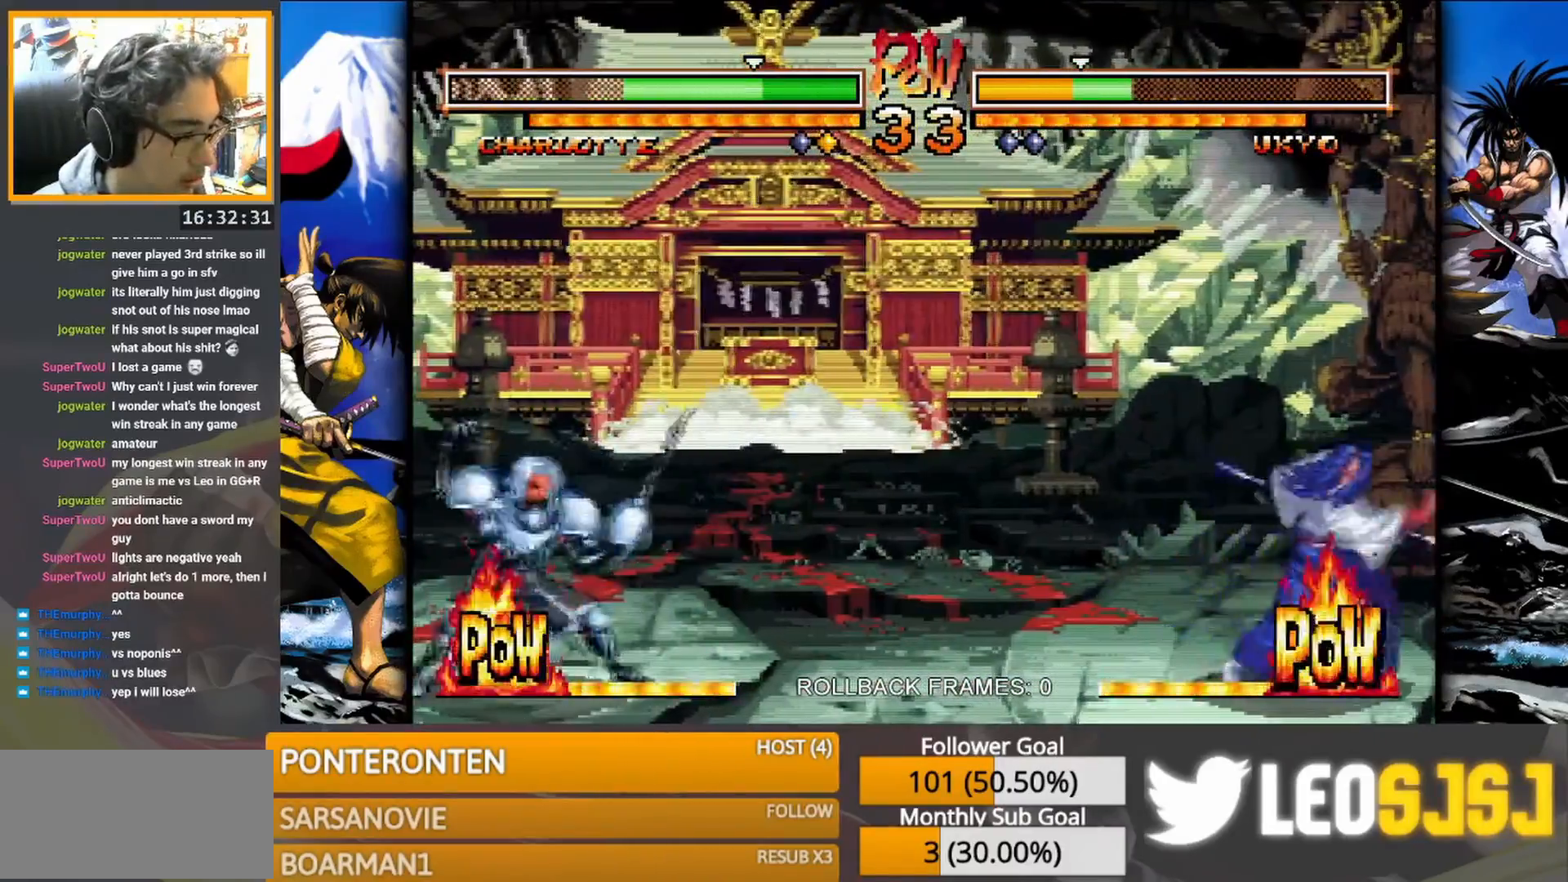
{"buttons": [], "events": []}
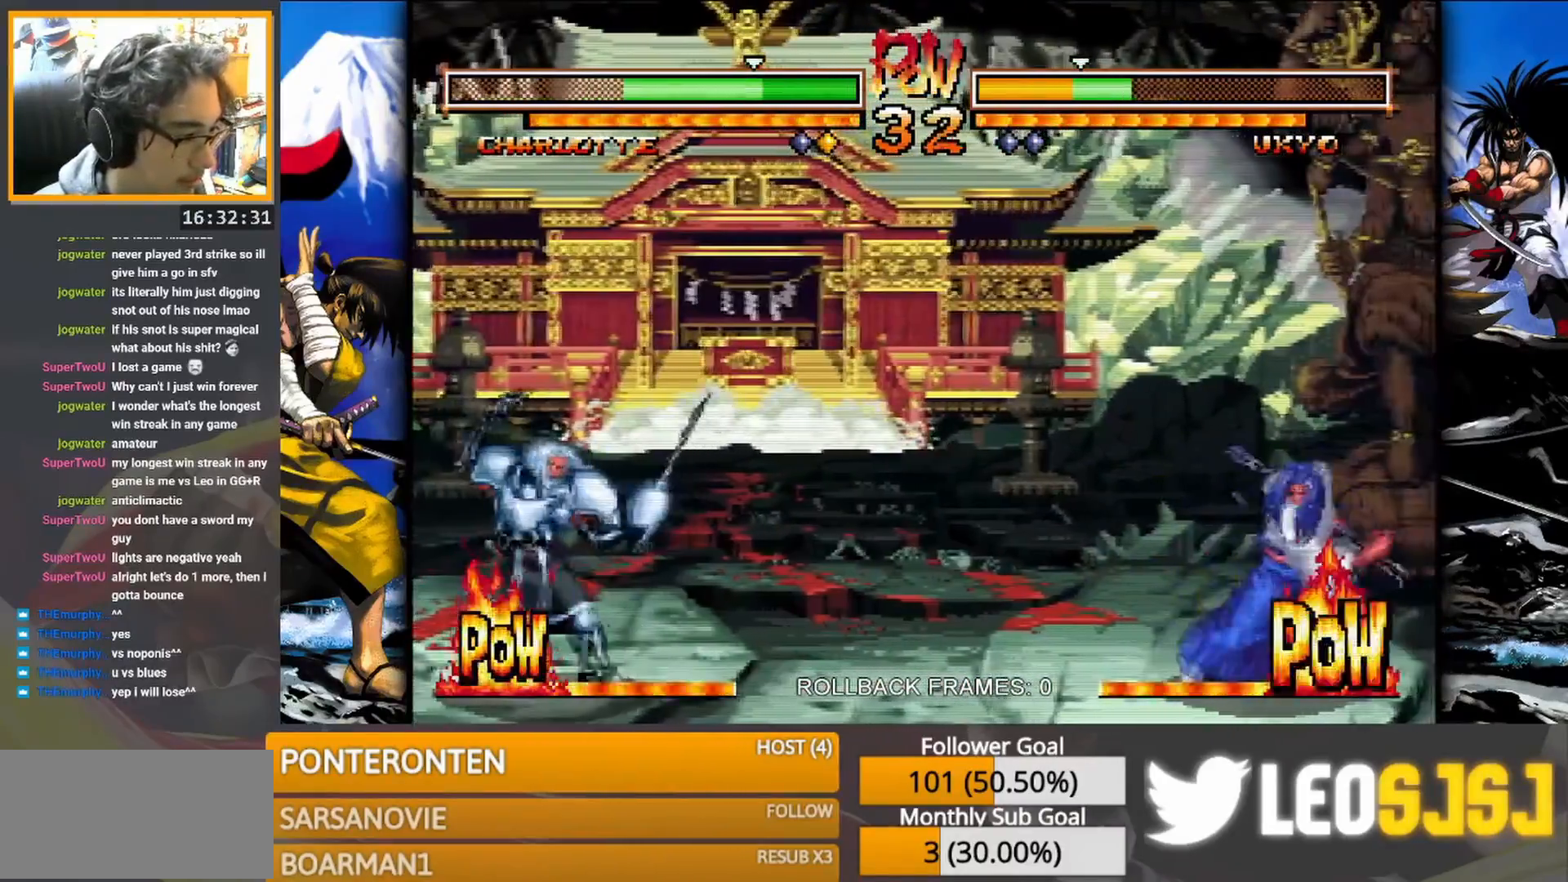
{"buttons": [], "events": [[367, "CIRCLE", "down"], [500, "CIRCLE", "up"]]}
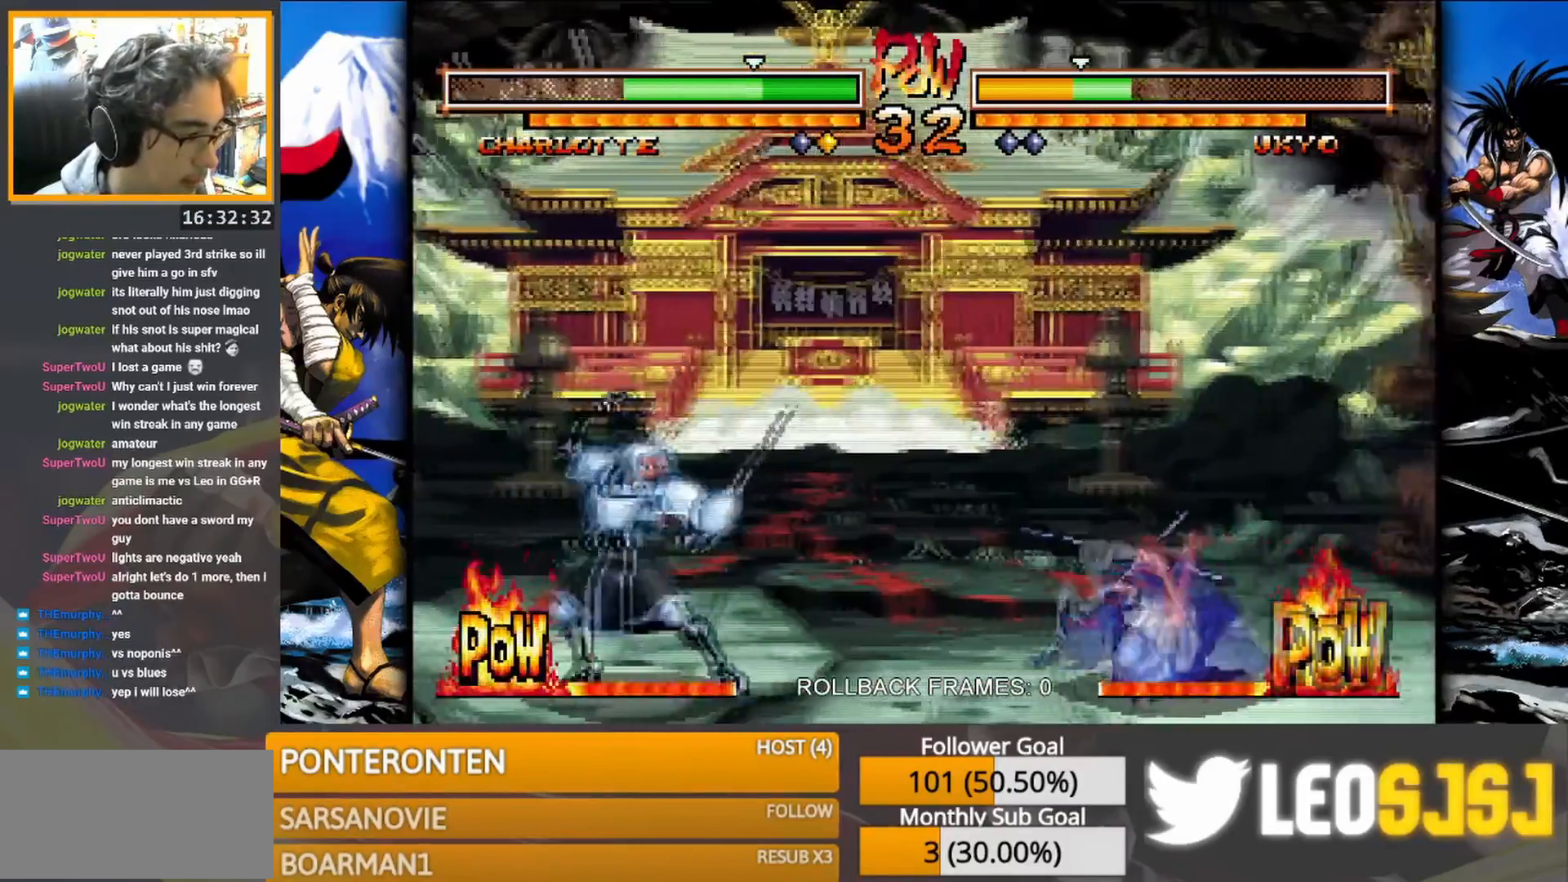
{"buttons": [], "events": []}
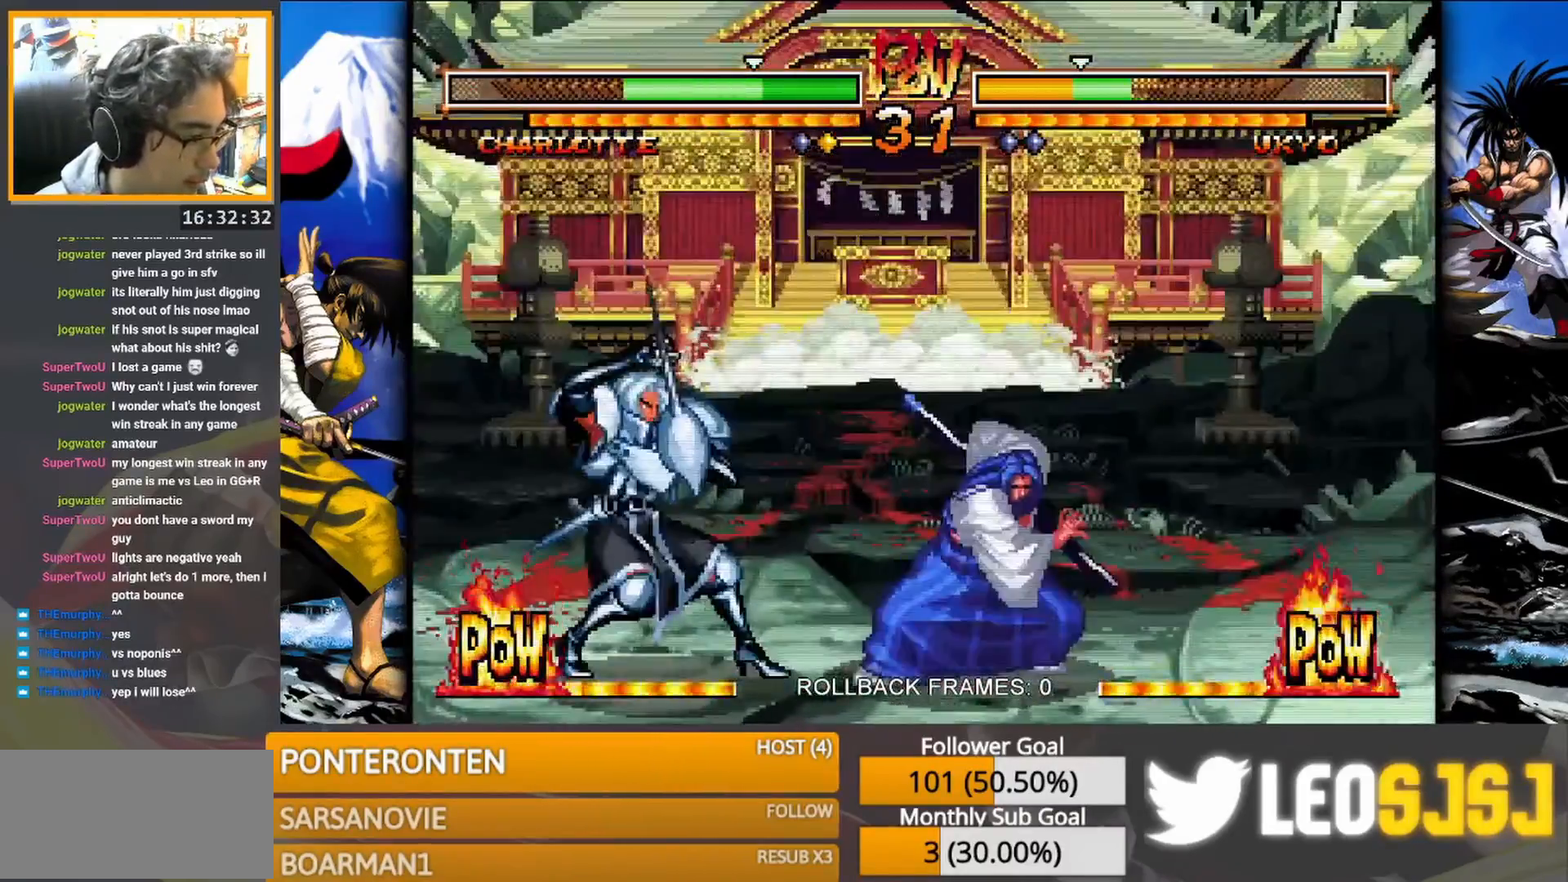
{"buttons": []}
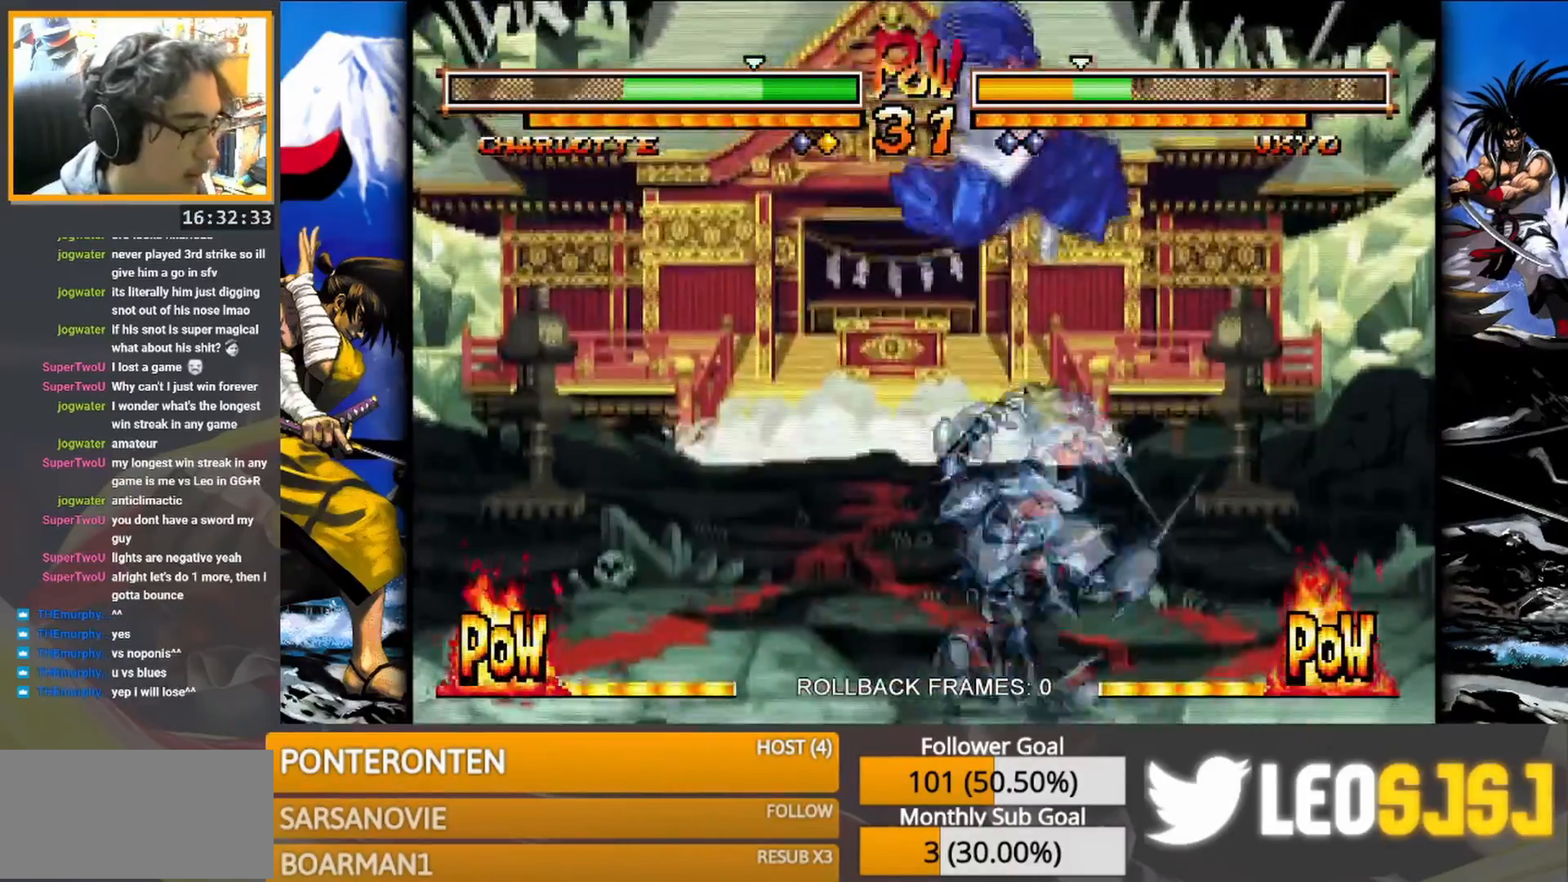
{"buttons": [], "events": []}
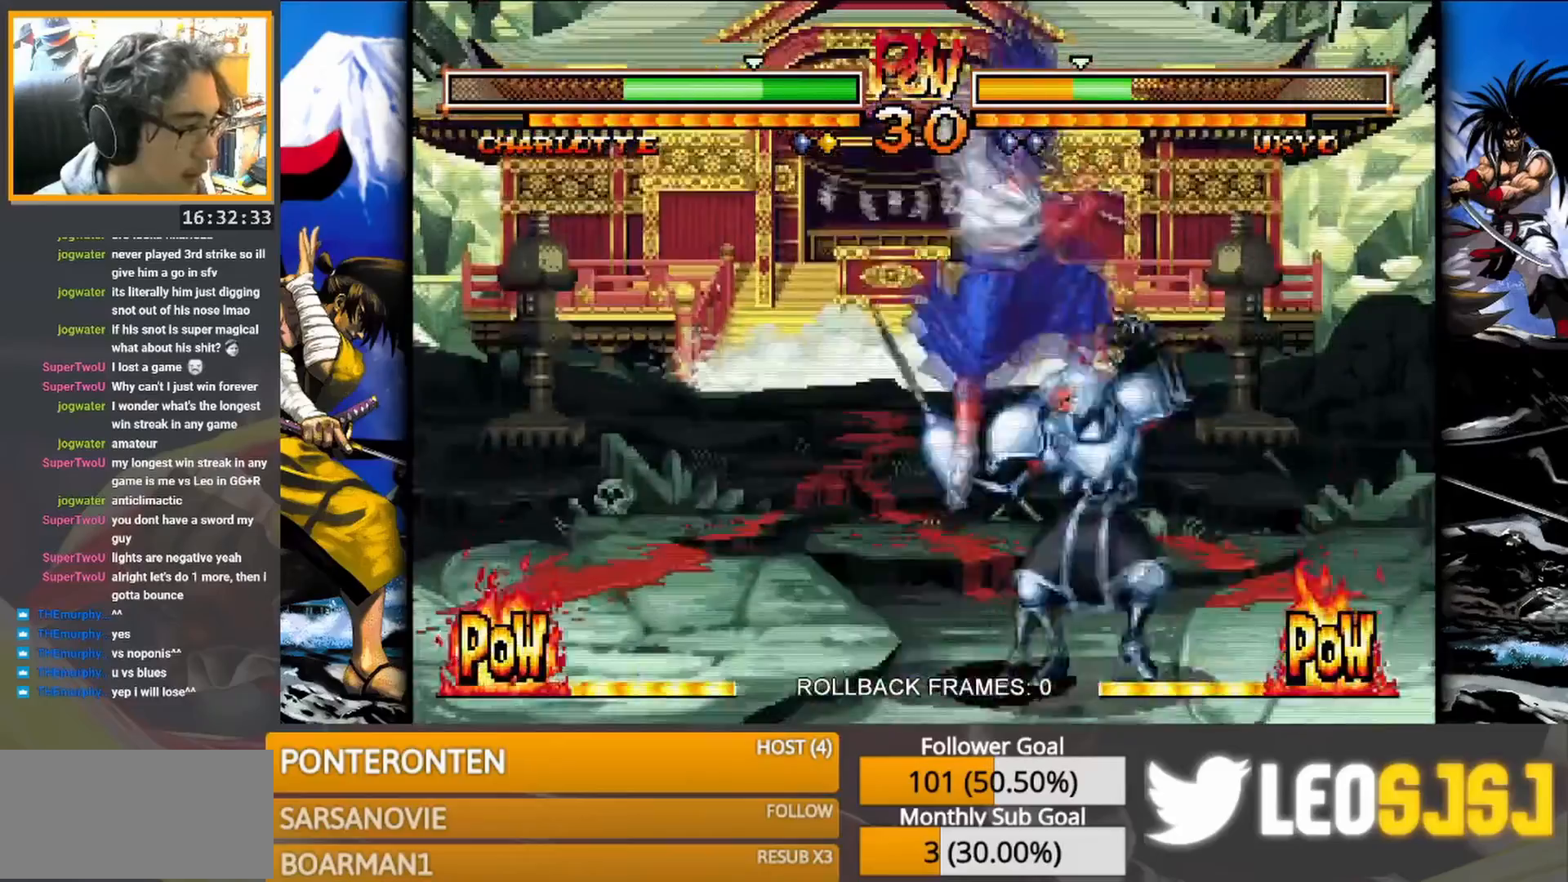
{"buttons": [], "events": [[133, "CIRCLE", "down"], [133, "CROSS", "down"], [200, "CIRCLE", "up"], [200, "CROSS", "up"], [267, "CIRCLE", "down"], [267, "CROSS", "down"], [317, "CIRCLE", "up"], [317, "CROSS", "up"], [383, "CIRCLE", "down"], [383, "CROSS", "down"], [450, "CIRCLE", "up"], [450, "CROSS", "up"]]}